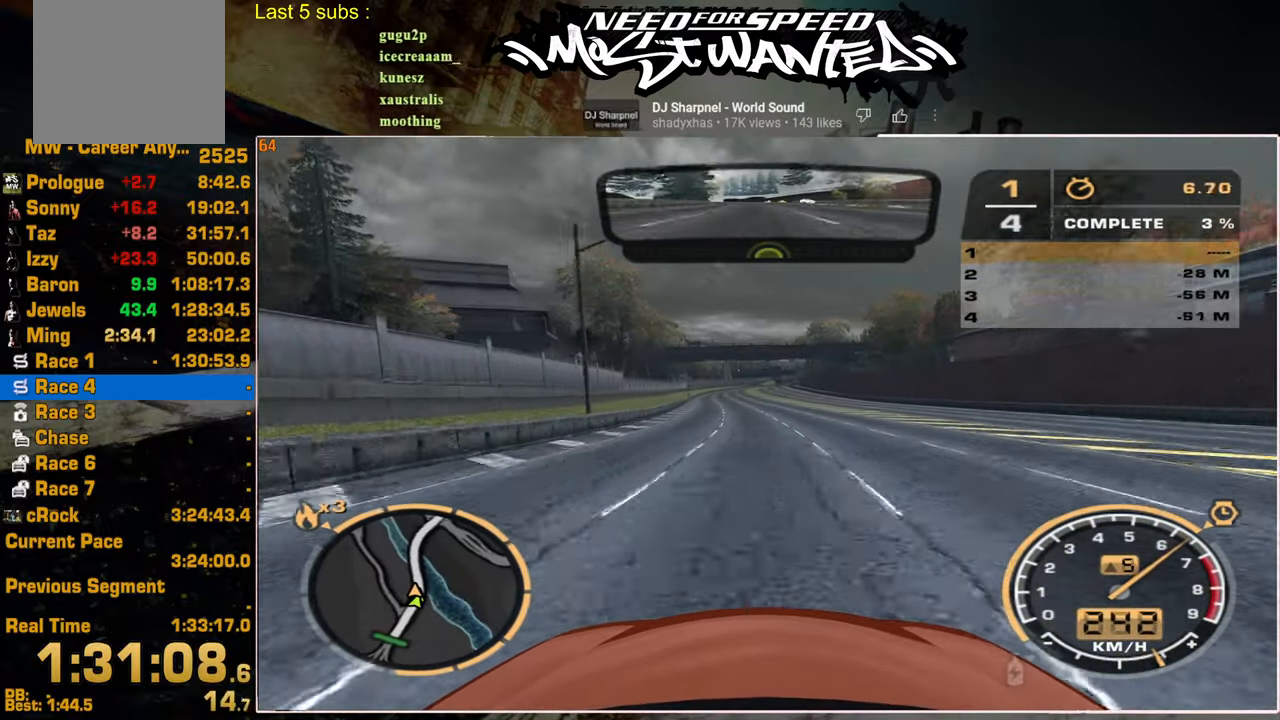
Gameplay with a controller (PlayStation layout); each line is a JSON object with the inputs held at the frame after it. "events" lists button and stick changes between this image and that frame as [ms after this image, input, new state], when the widget could be followed in between.
{"buttons": ["R2"], "left_stick": "center", "right_stick": "center", "events": []}
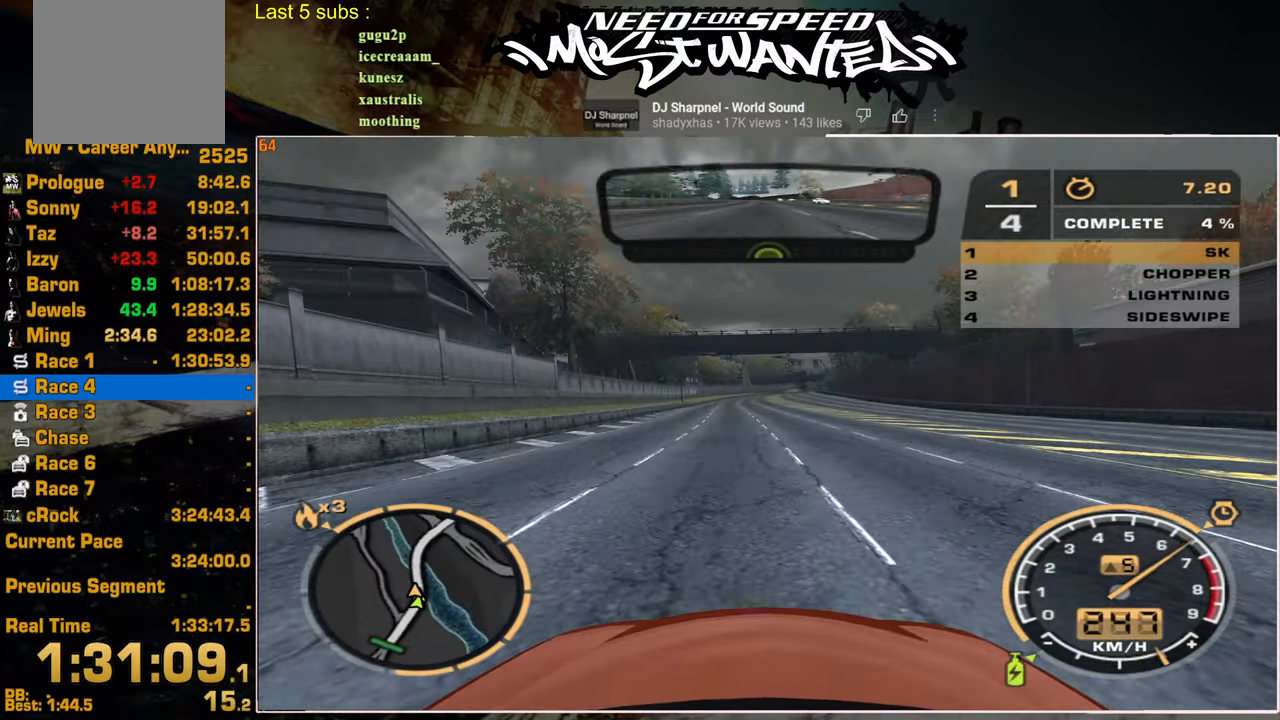
{"buttons": ["R2"], "left_stick": "center", "right_stick": "center", "events": []}
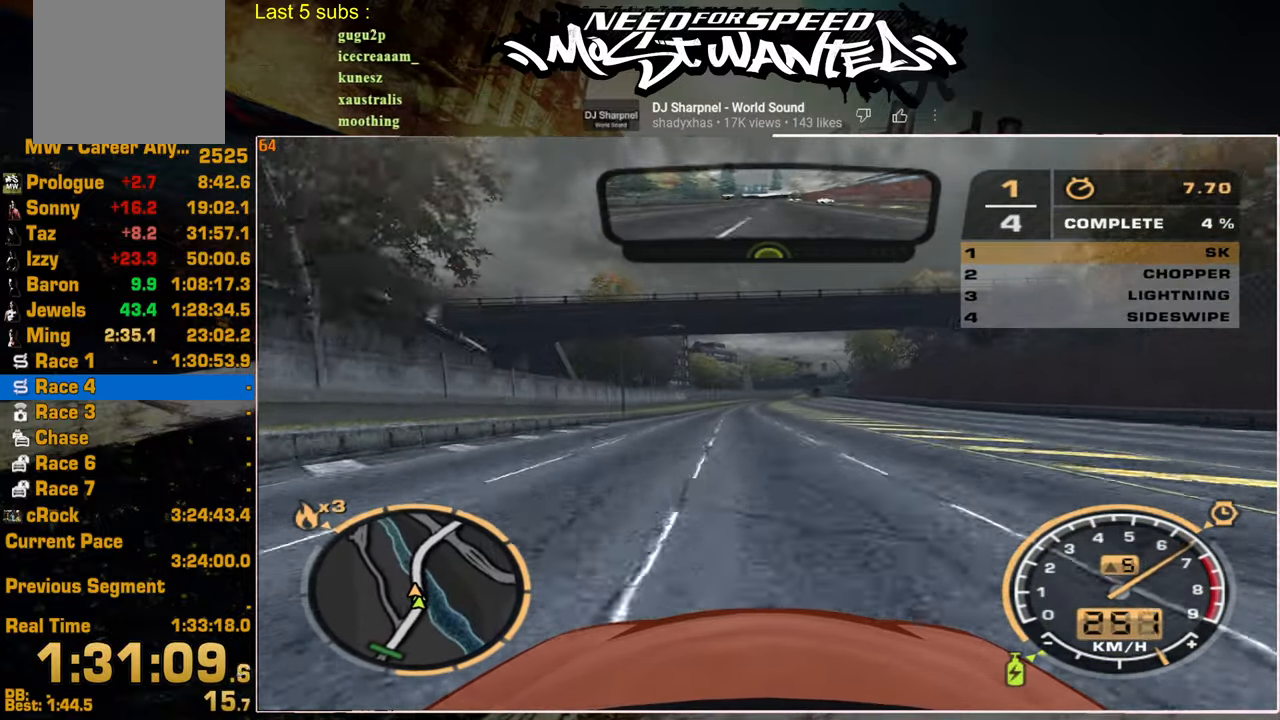
{"buttons": ["R2"], "left_stick": "center", "right_stick": "center", "events": []}
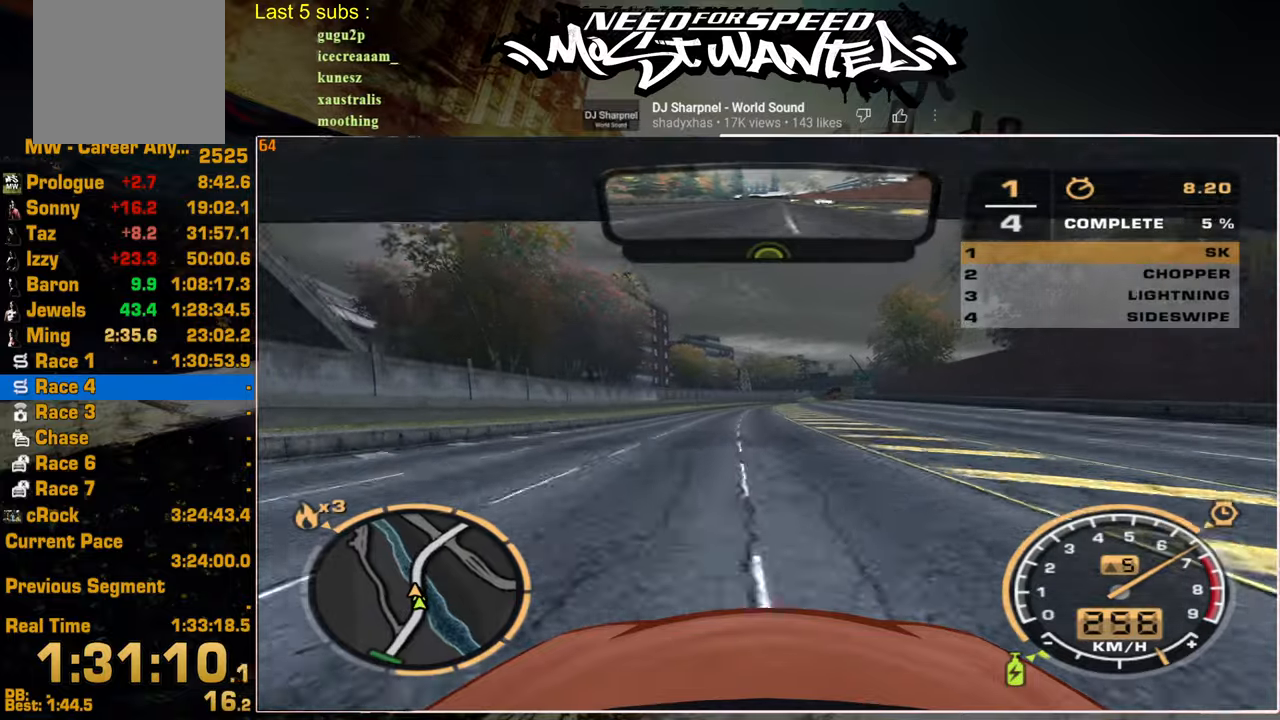
{"buttons": ["R2"], "left_stick": "center", "right_stick": "center", "events": []}
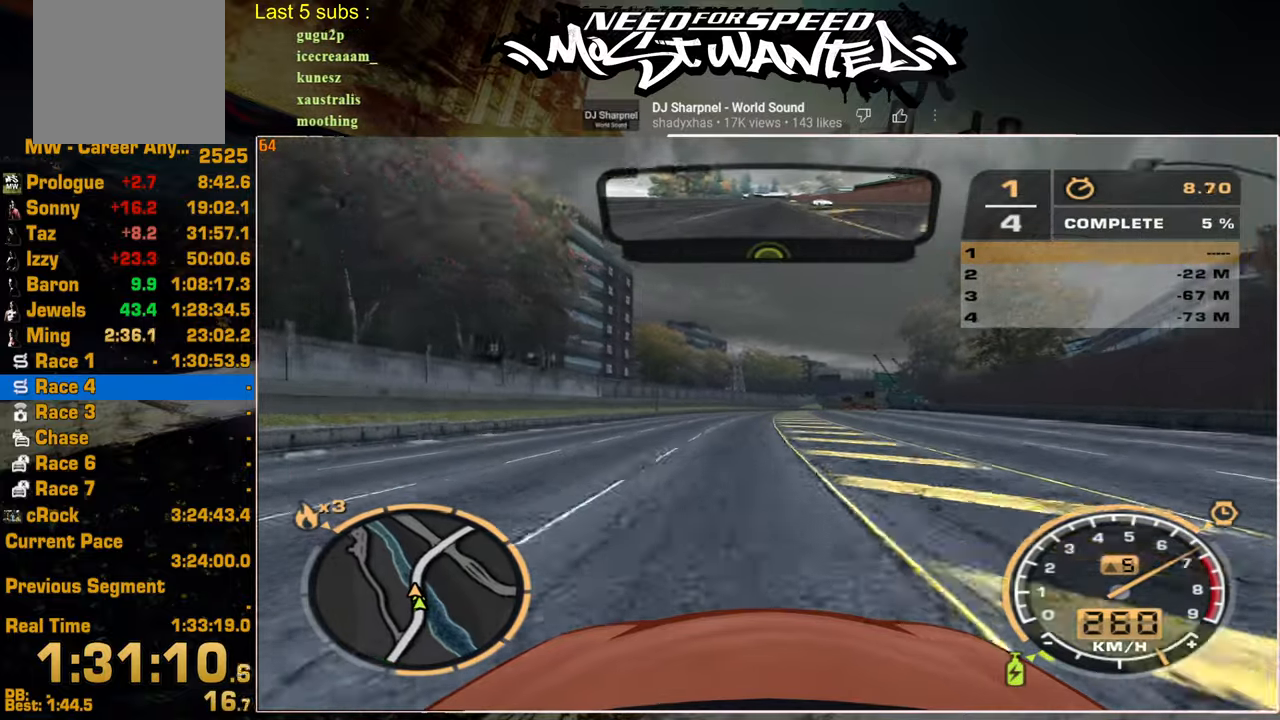
{"buttons": ["R2"], "left_stick": "center", "right_stick": "center", "events": []}
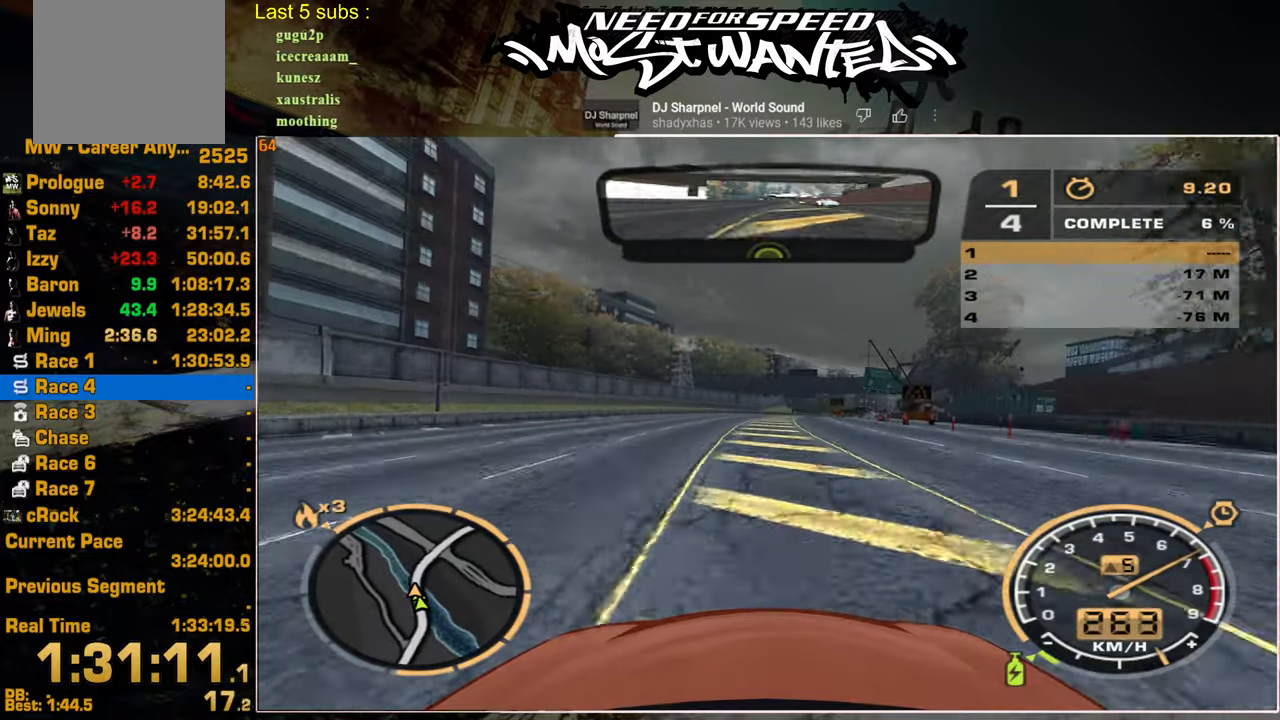
{"buttons": ["R2"], "left_stick": "center", "right_stick": "center", "events": [[234, "left_stick", "up"], [384, "left_stick", "center"]]}
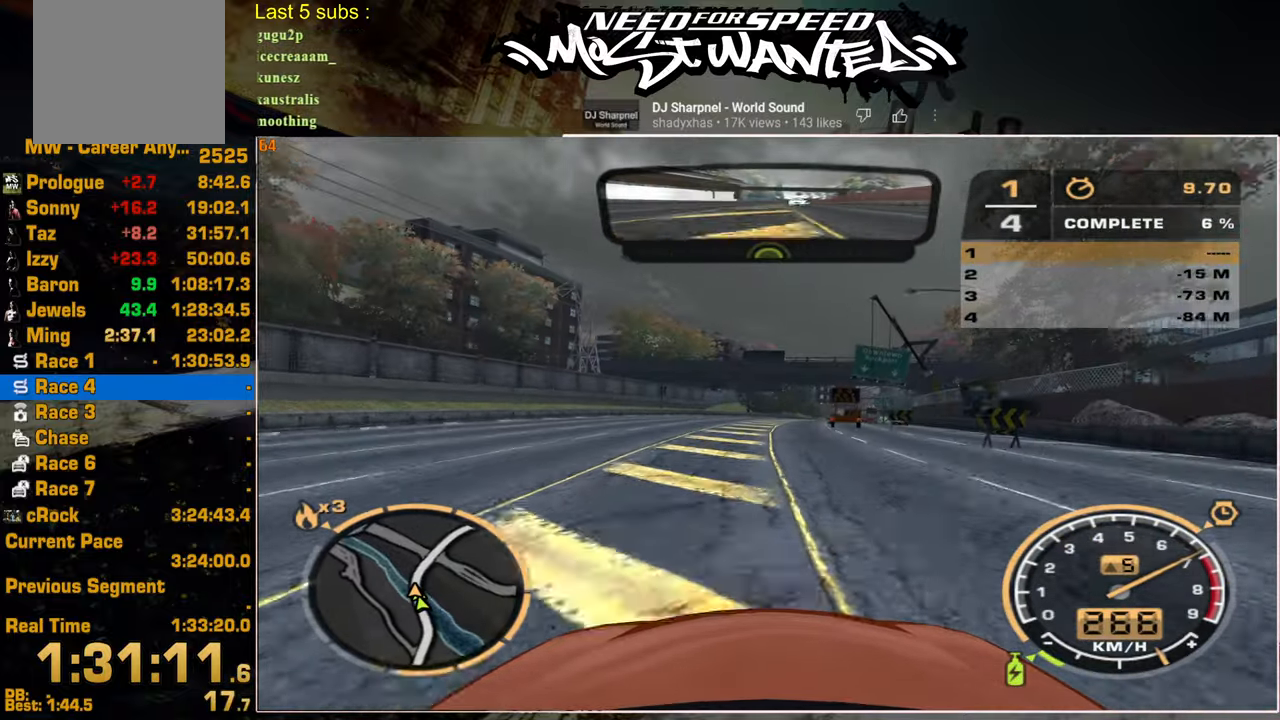
{"buttons": ["R2"], "left_stick": "up", "right_stick": "center", "events": [[50, "left_stick", "up"]]}
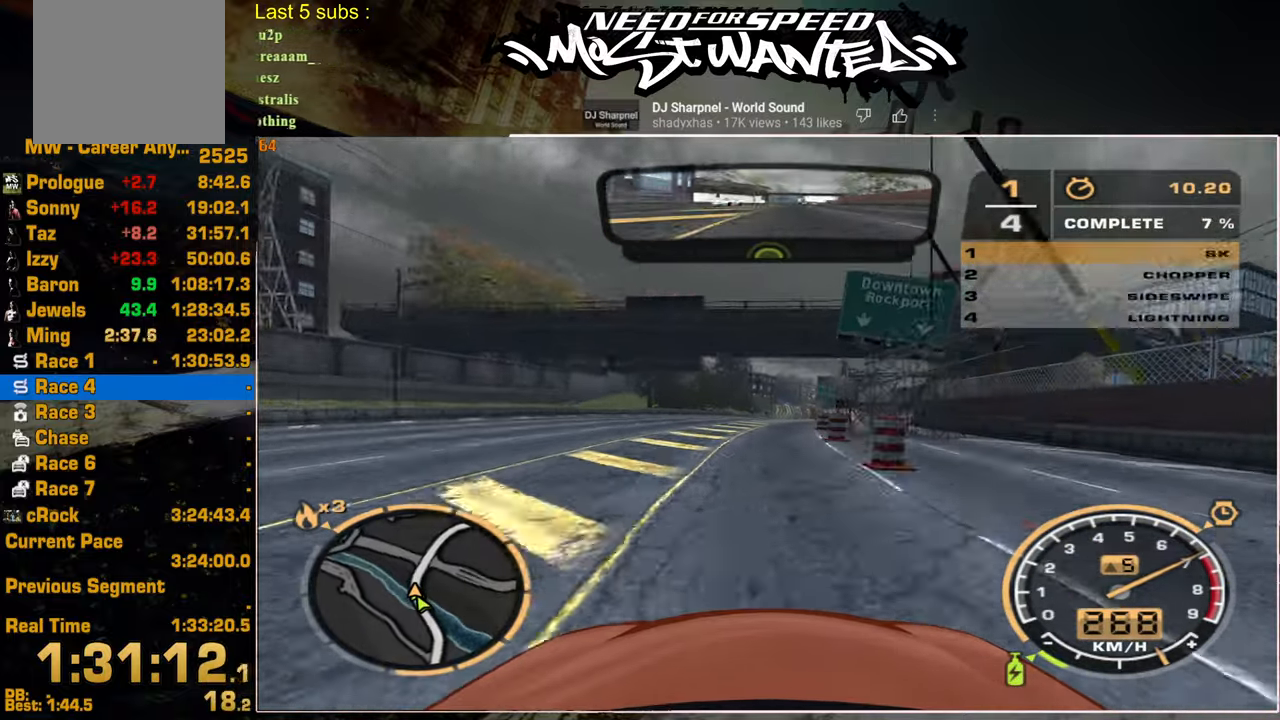
{"buttons": ["R2"], "left_stick": "up", "right_stick": "center", "events": []}
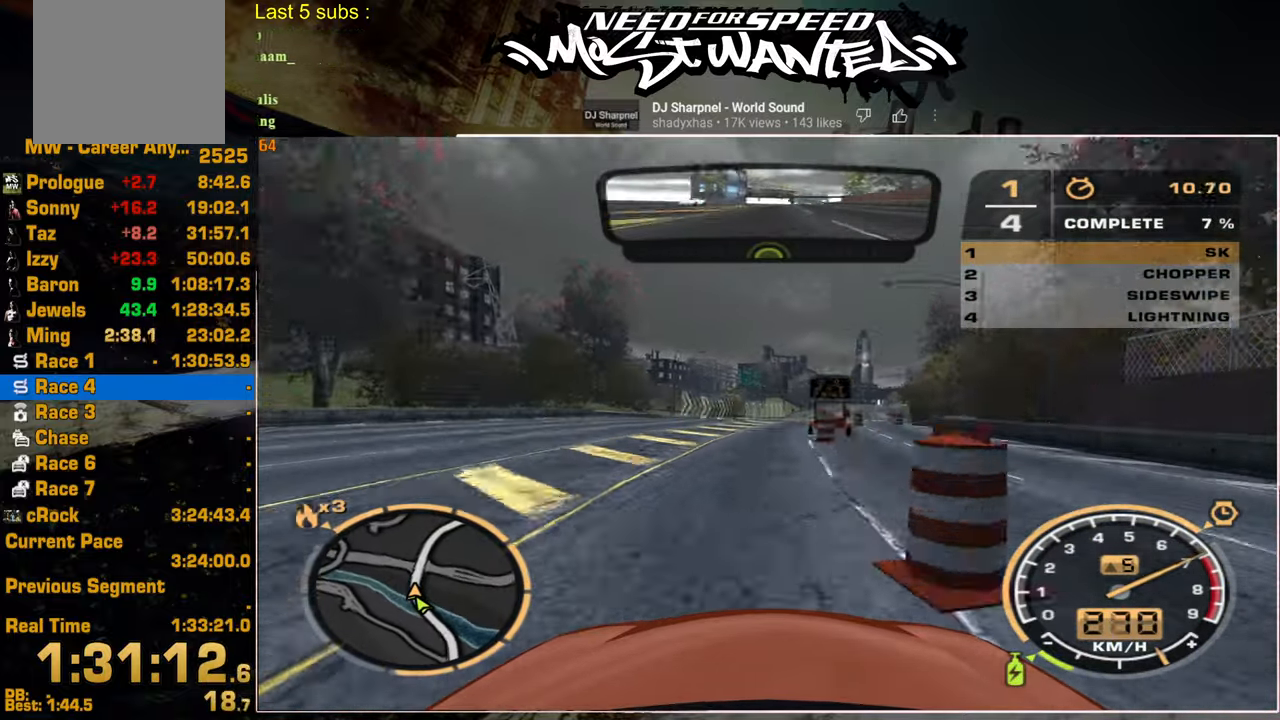
{"buttons": ["R2"], "left_stick": "center", "right_stick": "center", "events": [[250, "left_stick", "center"]]}
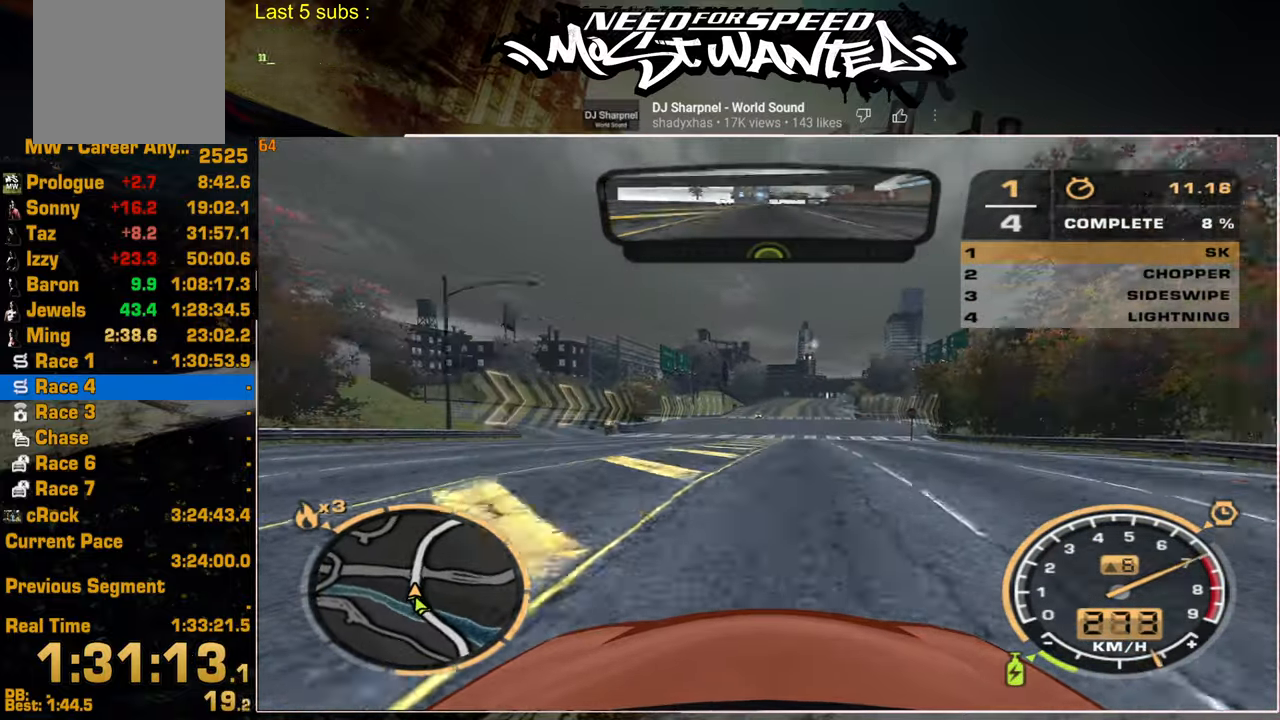
{"buttons": ["R2"], "left_stick": "center", "right_stick": "center", "events": []}
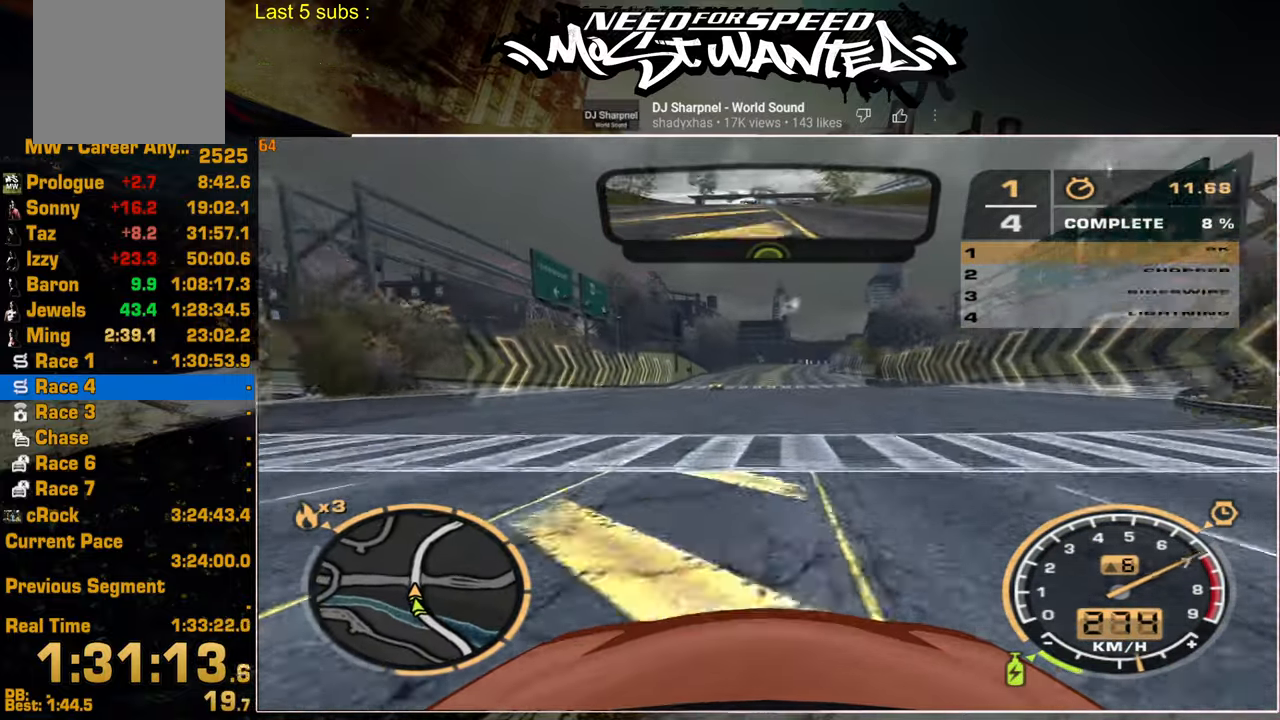
{"buttons": ["R2"], "left_stick": "center", "right_stick": "center", "events": []}
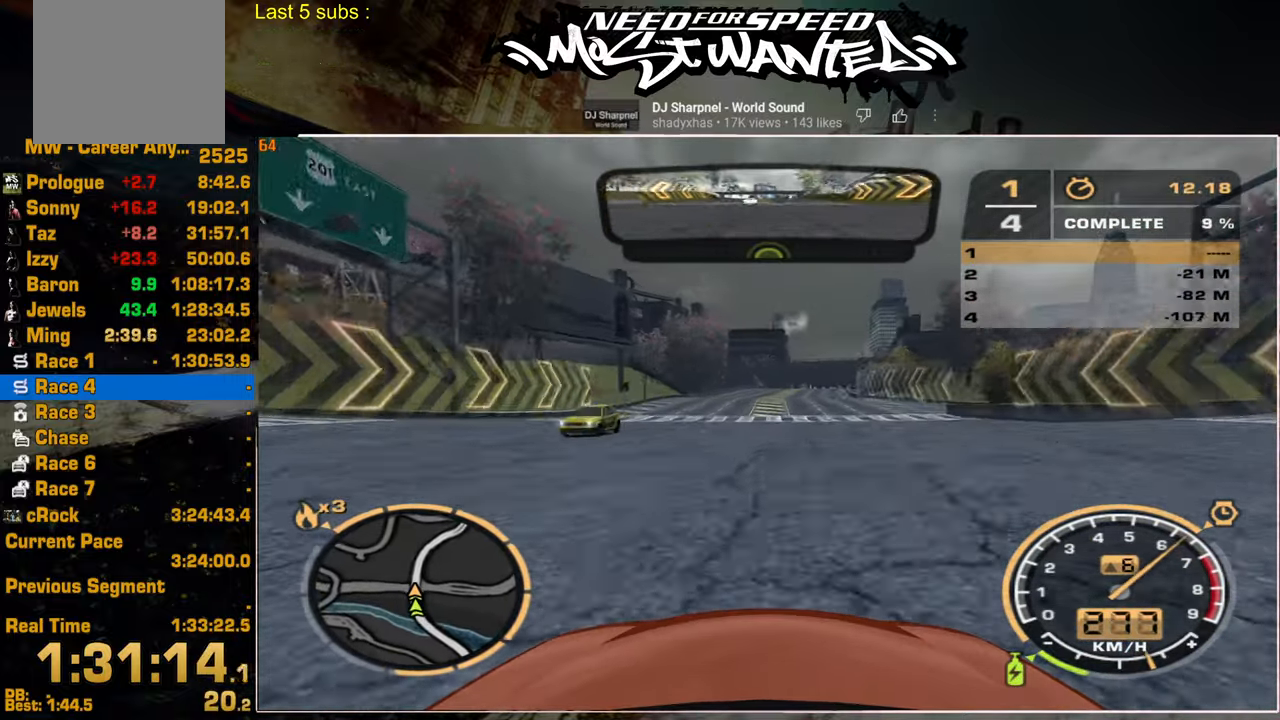
{"buttons": ["R2"], "left_stick": "up", "right_stick": "center", "events": [[300, "left_stick", "up"]]}
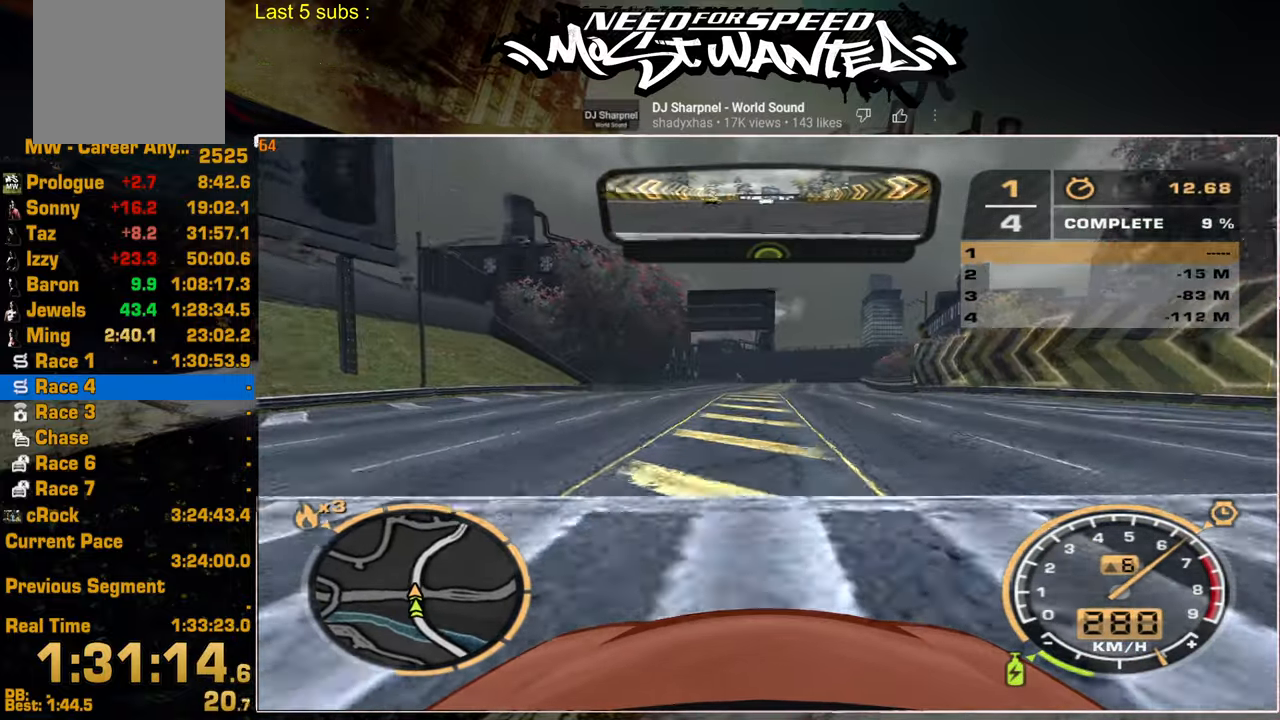
{"buttons": ["R2"], "left_stick": "up", "right_stick": "center", "events": []}
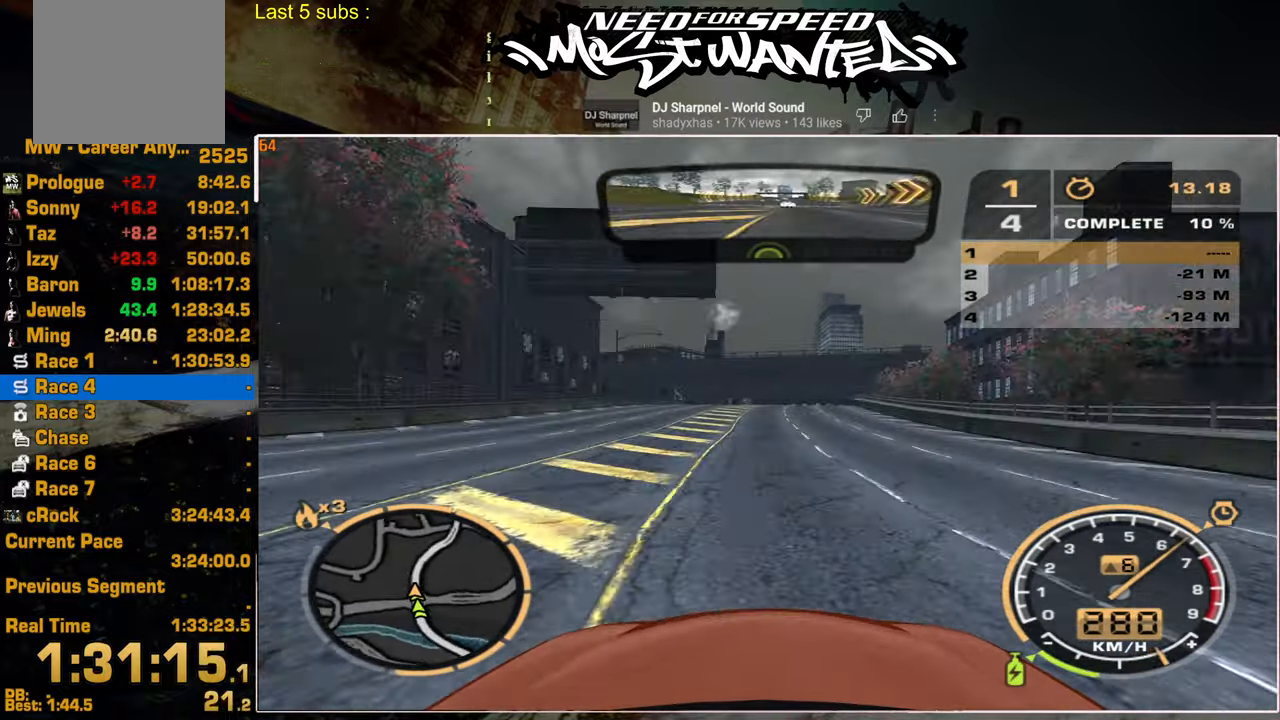
{"buttons": ["R2"], "left_stick": "up", "right_stick": "center", "events": []}
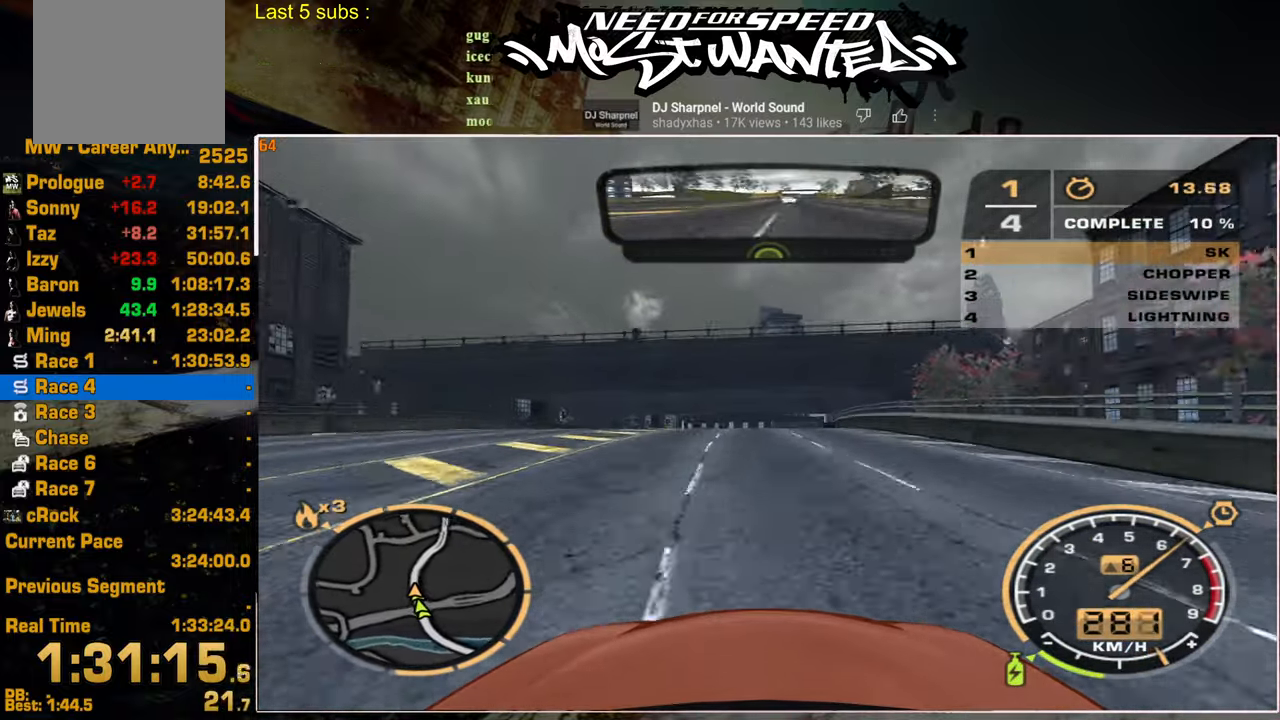
{"buttons": ["R2"], "left_stick": "up", "right_stick": "center", "events": []}
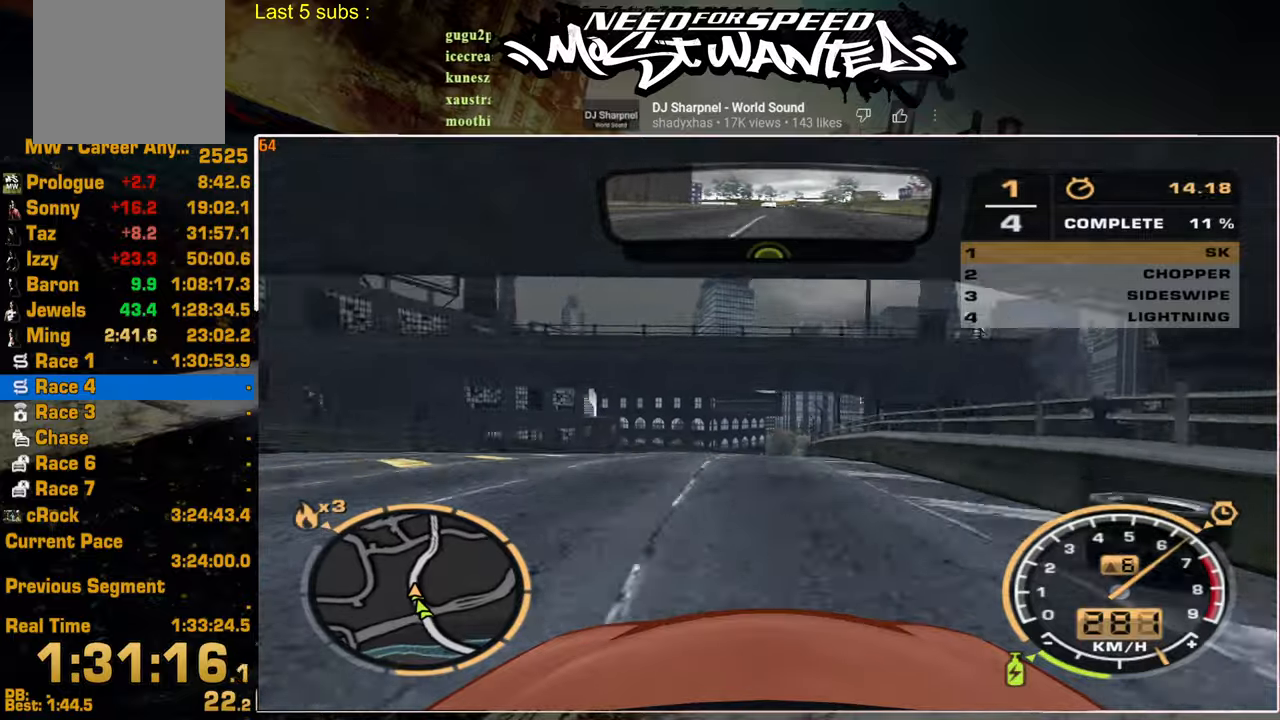
{"buttons": ["R2"], "left_stick": "up", "right_stick": "center", "events": []}
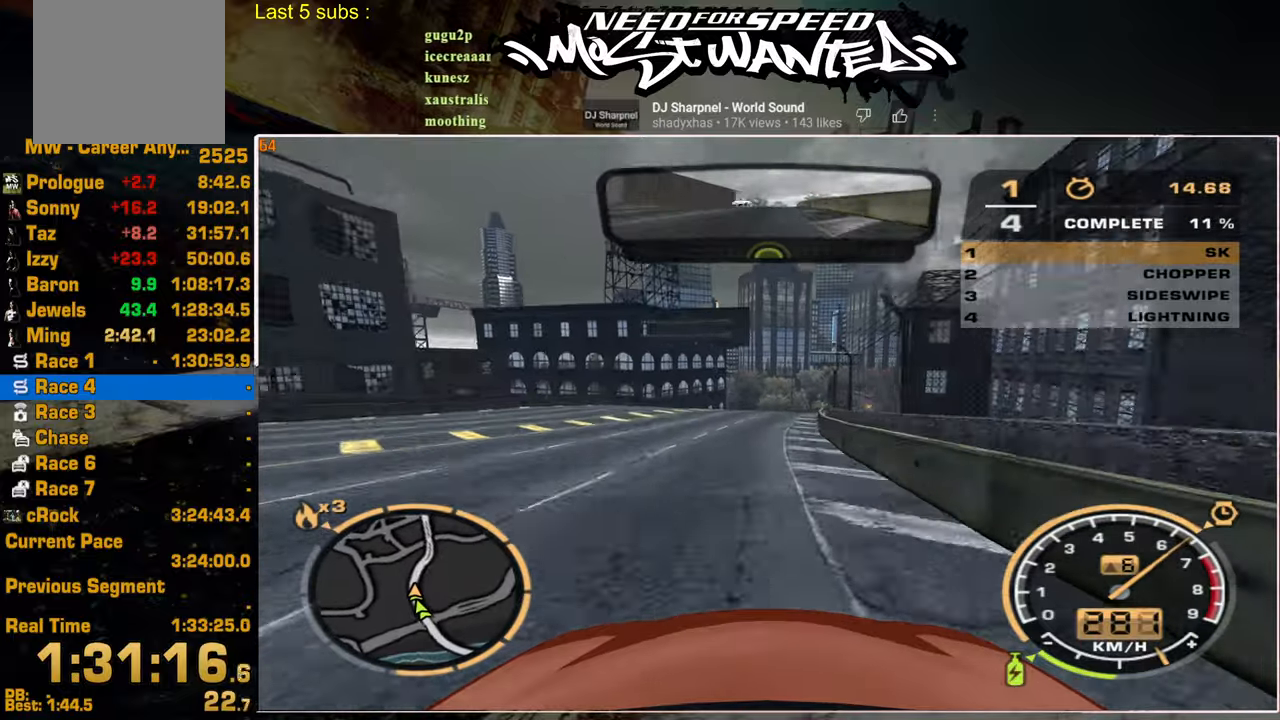
{"buttons": ["R2"], "left_stick": "up", "right_stick": "center", "events": []}
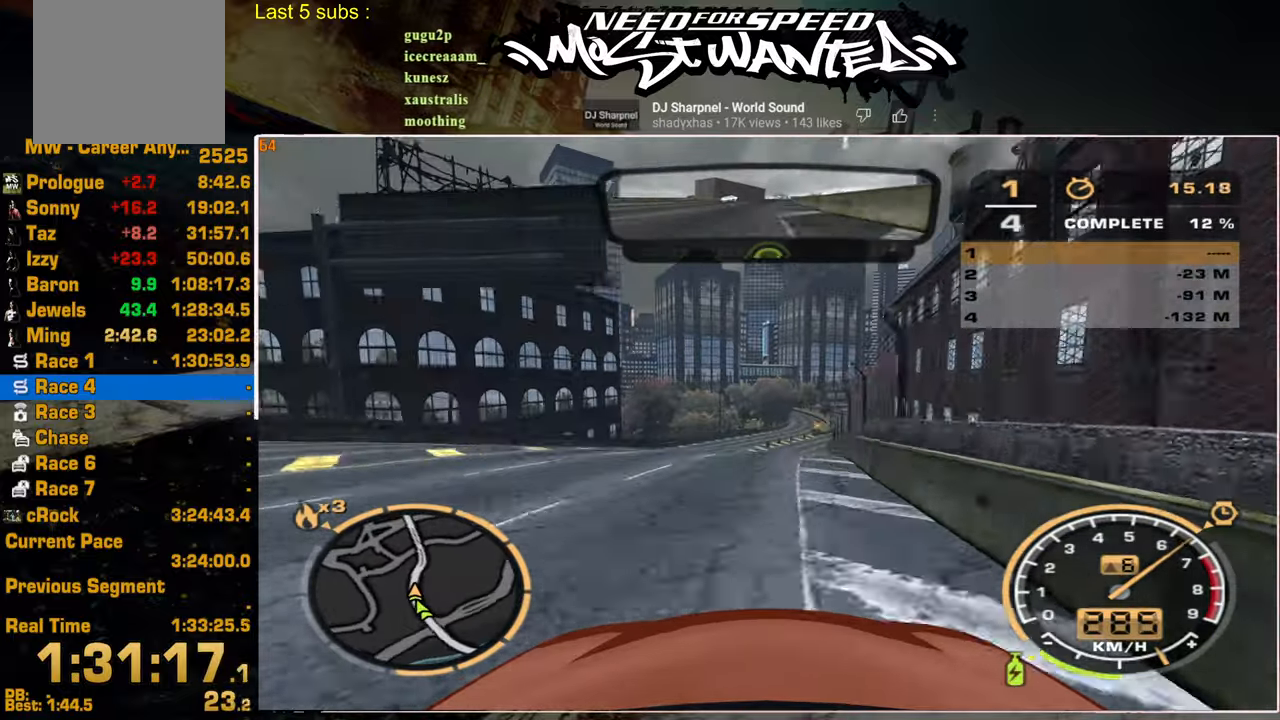
{"buttons": ["R2"], "left_stick": "up", "right_stick": "center", "events": []}
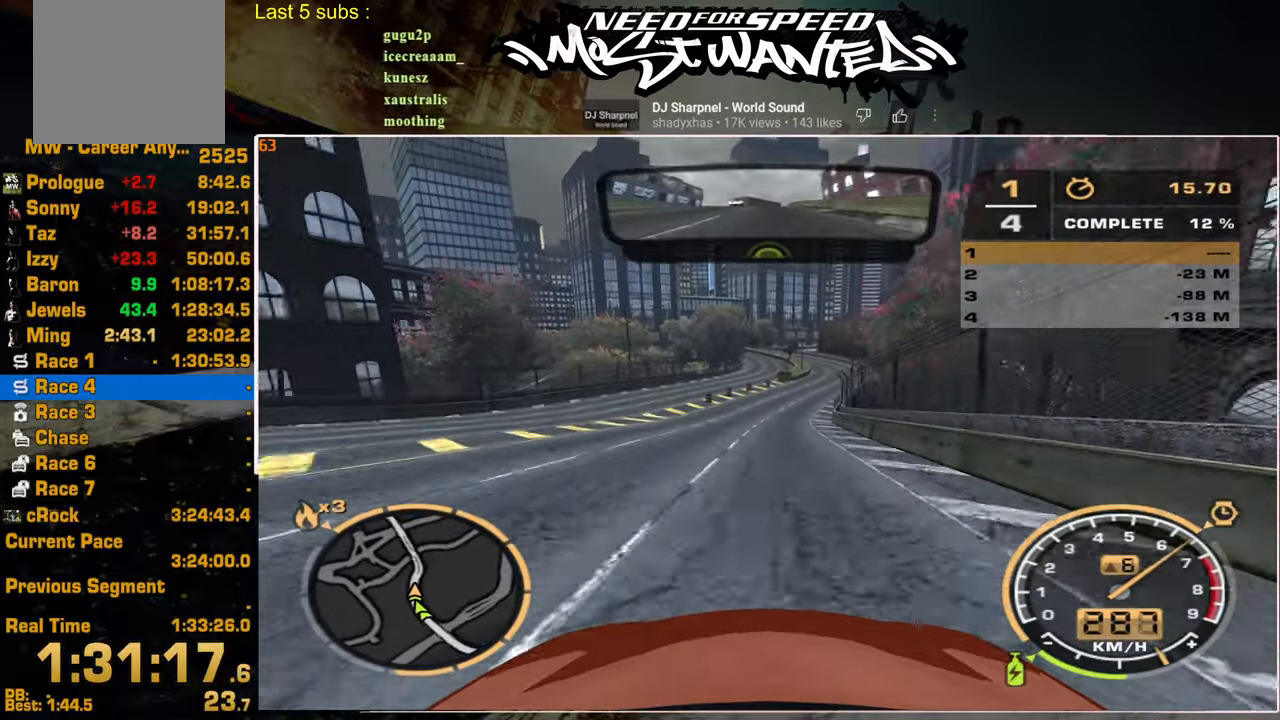
{"buttons": ["R2"], "left_stick": "up", "right_stick": "center", "events": []}
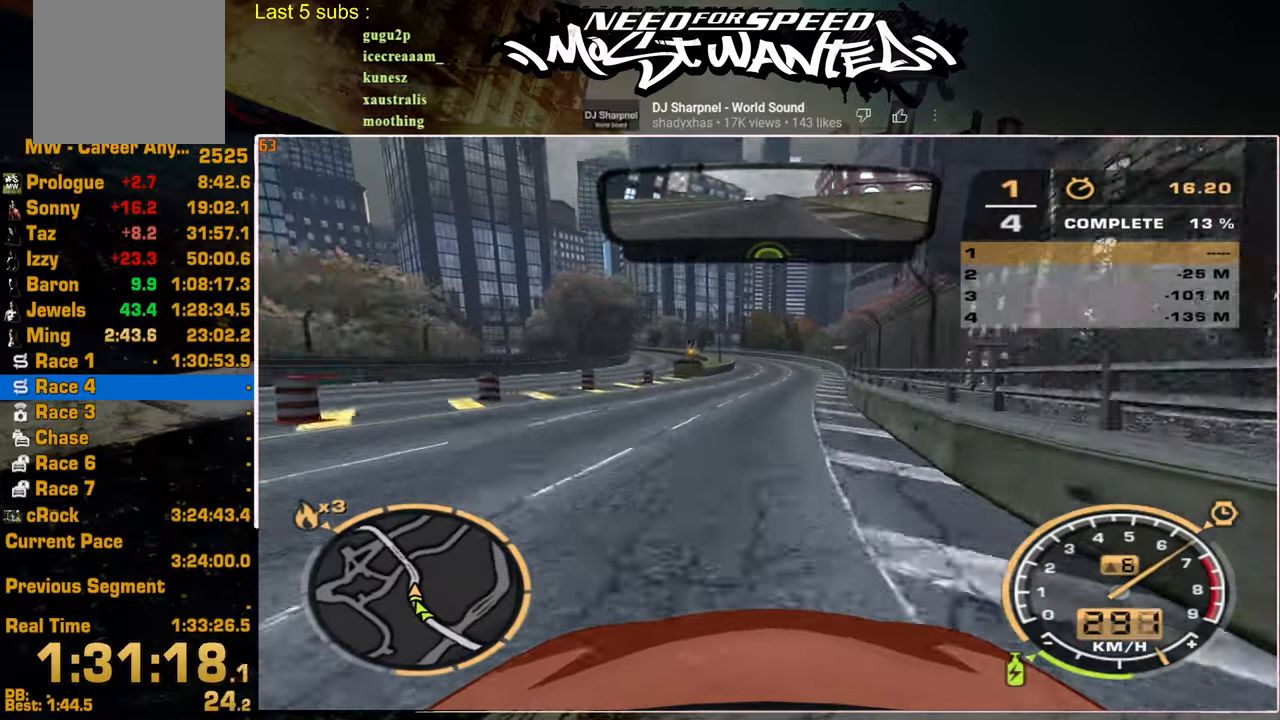
{"buttons": ["R2"], "left_stick": "up", "right_stick": "center", "events": []}
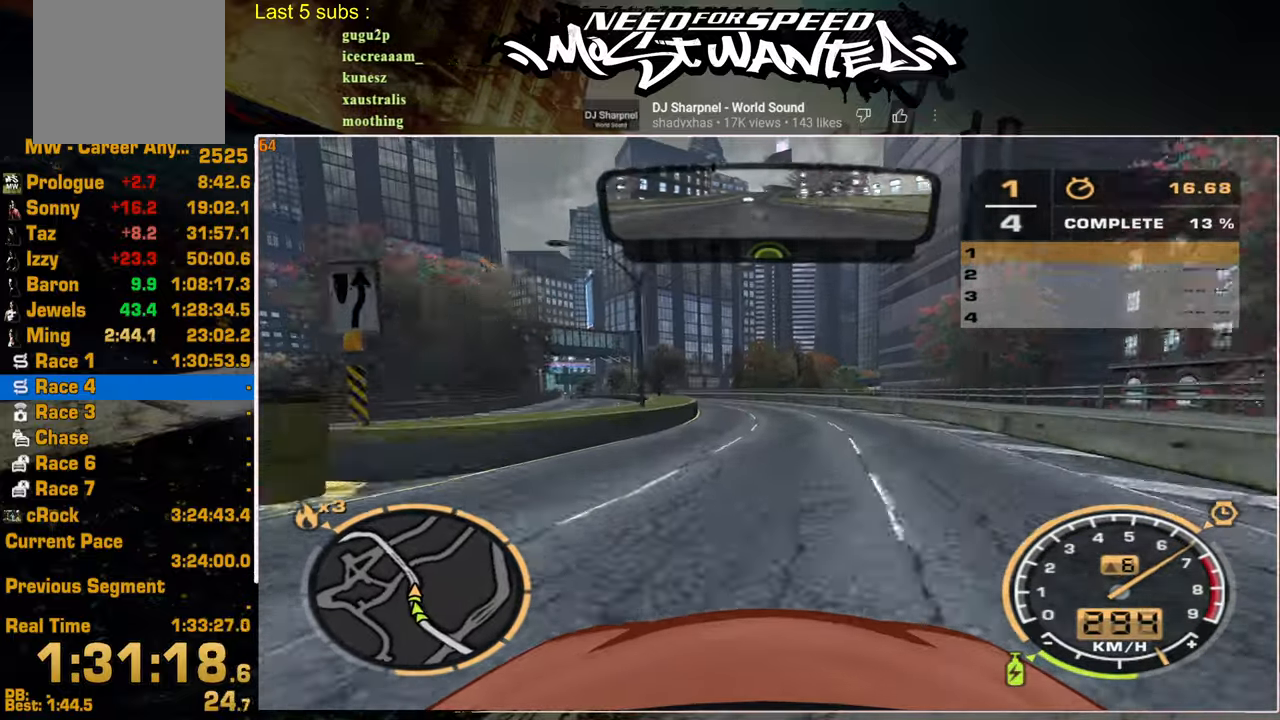
{"buttons": ["R2"], "left_stick": "up-left", "right_stick": "center", "events": [[134, "left_stick", "up-left"]]}
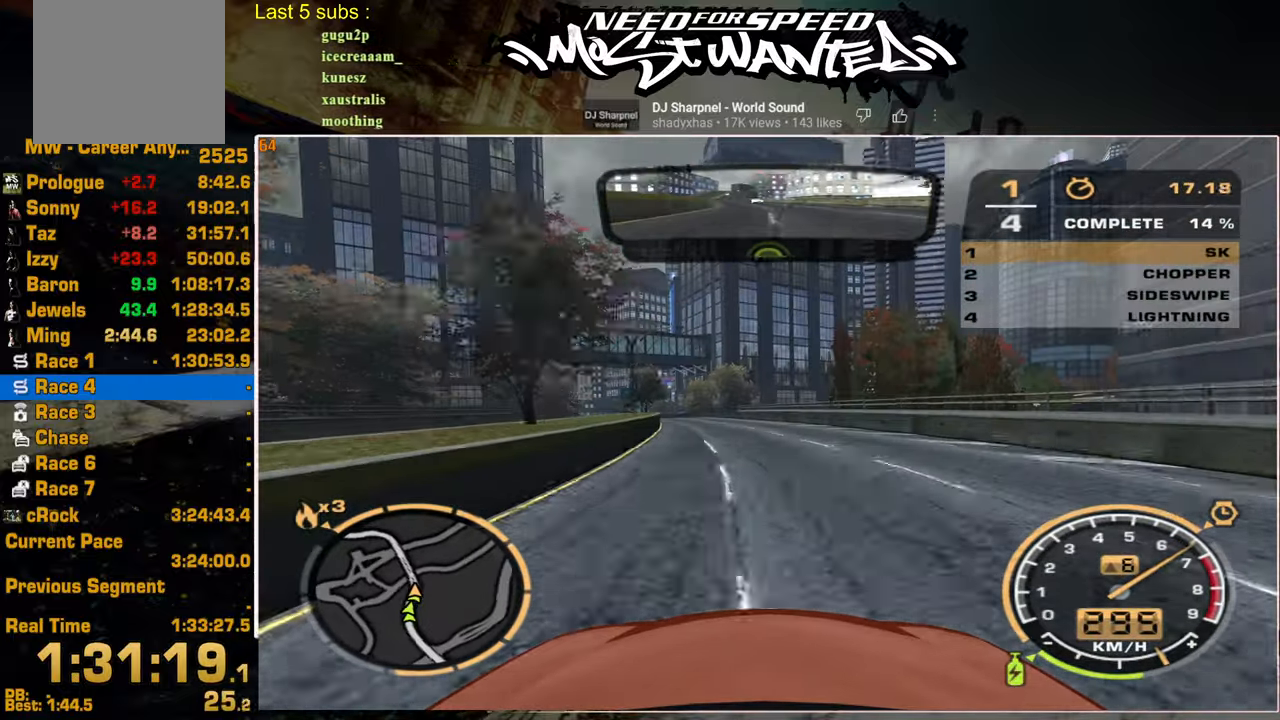
{"buttons": ["R2"], "left_stick": "center", "right_stick": "center", "events": [[500, "left_stick", "center"]]}
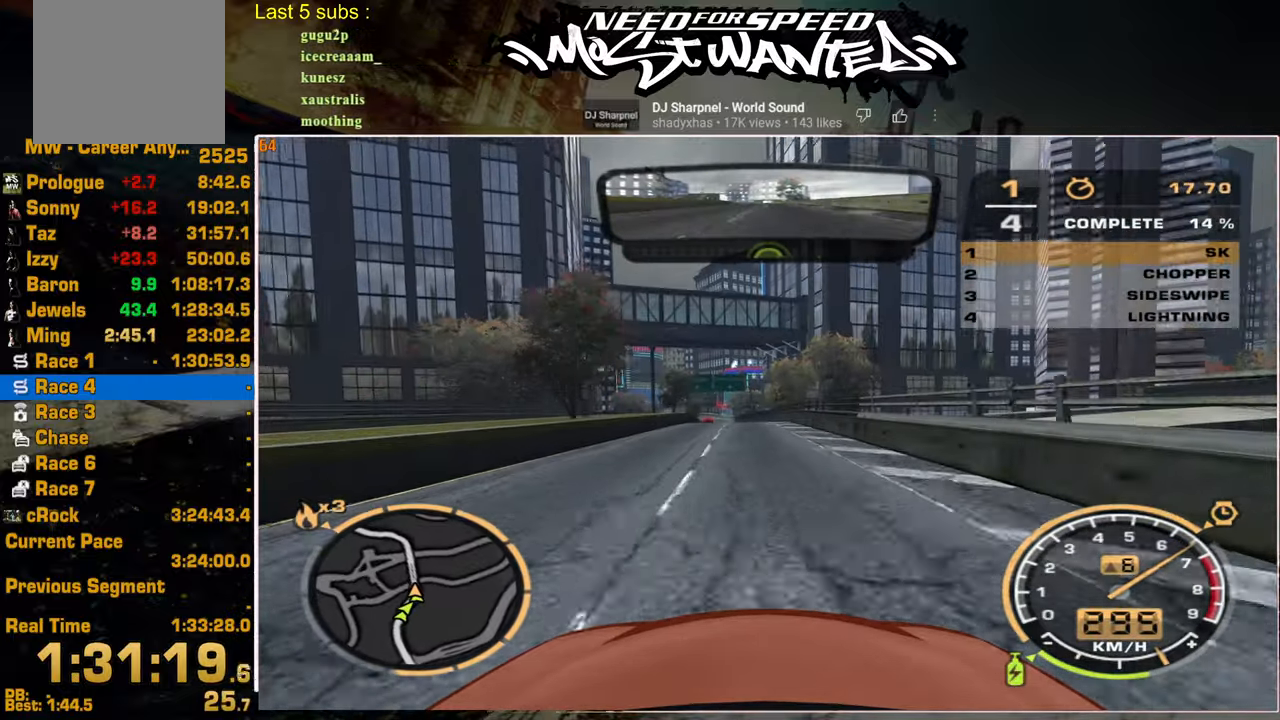
{"buttons": ["R2"], "left_stick": "center", "right_stick": "center", "events": []}
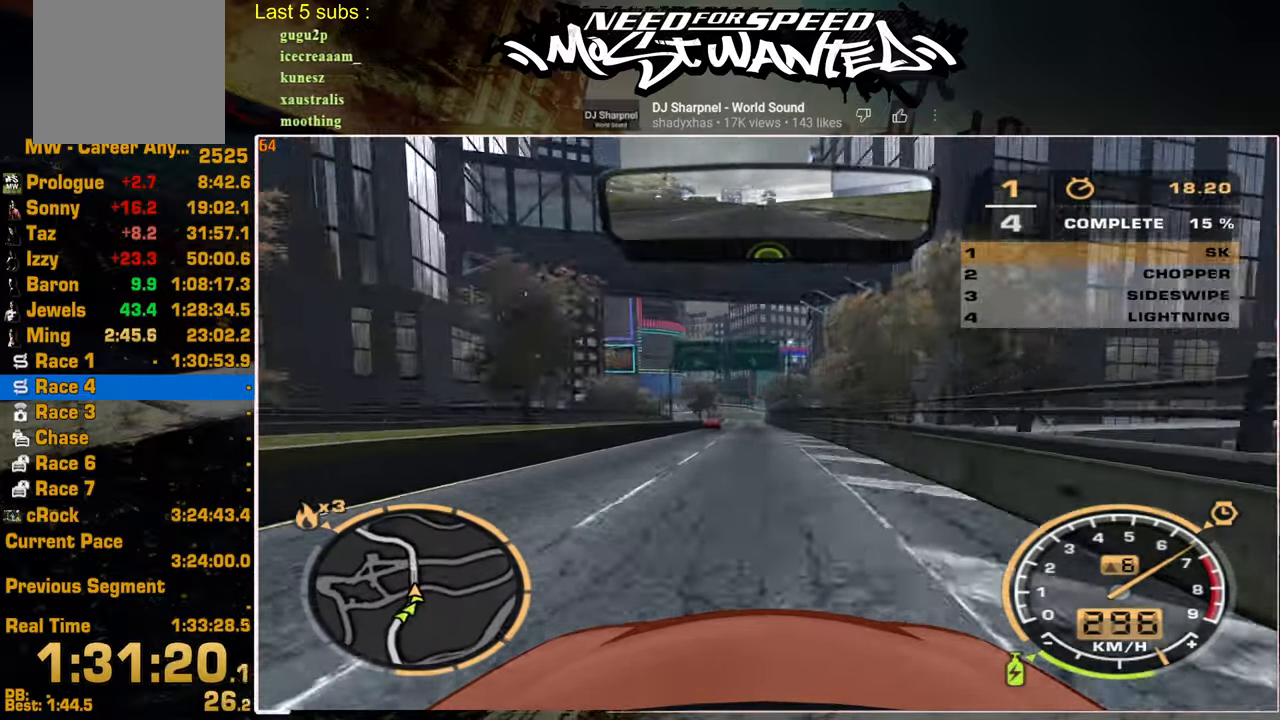
{"buttons": ["R2"], "left_stick": "center", "right_stick": "center", "events": []}
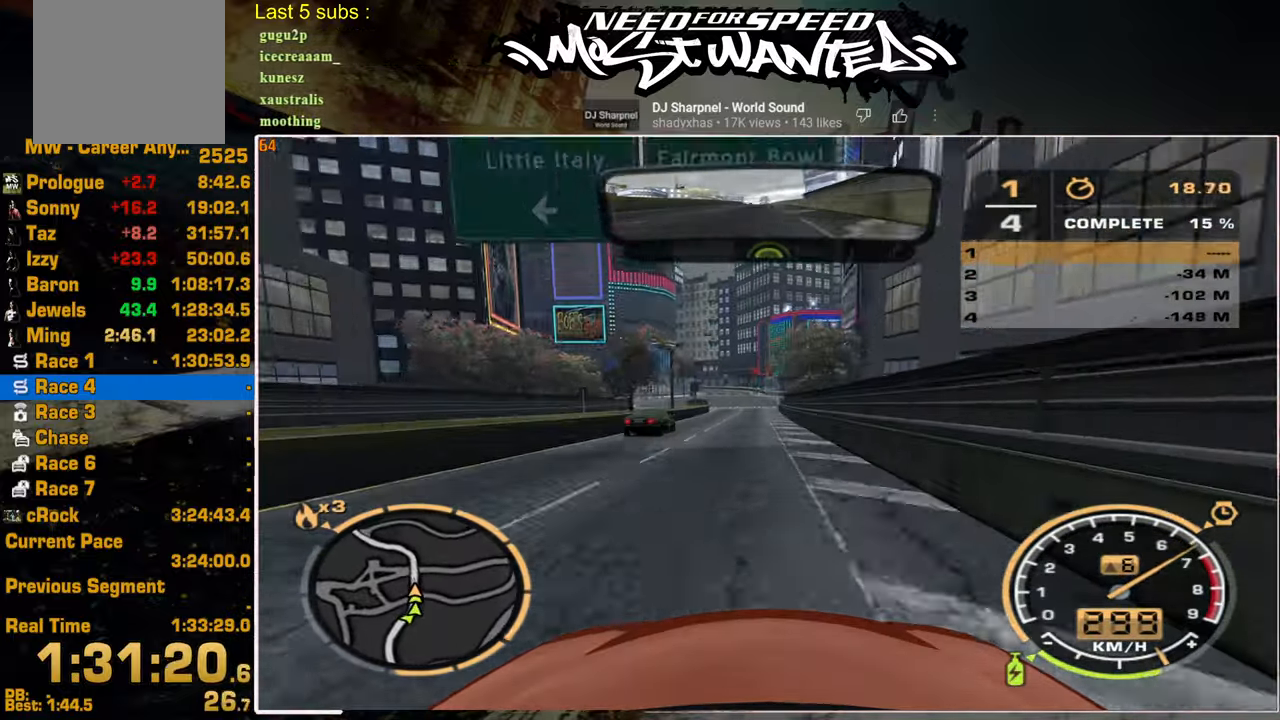
{"buttons": ["R2"], "left_stick": "center", "right_stick": "center", "events": []}
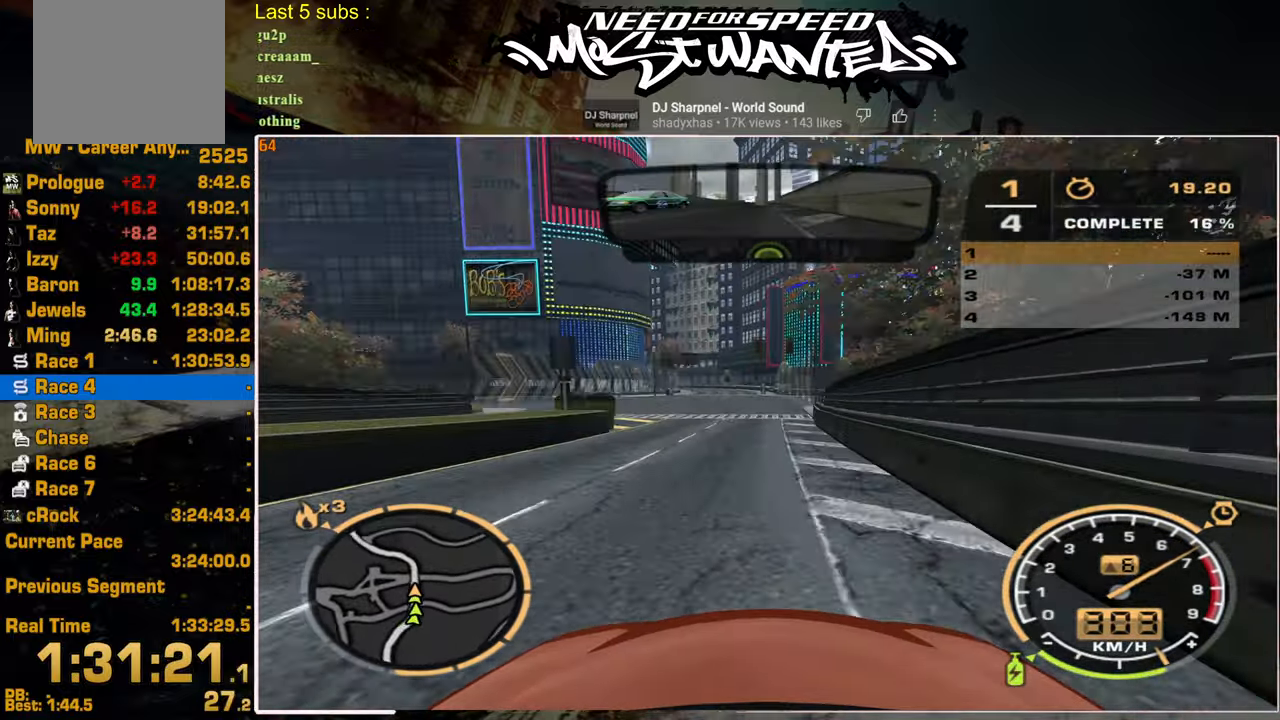
{"buttons": ["R2"], "left_stick": "center", "right_stick": "center", "events": []}
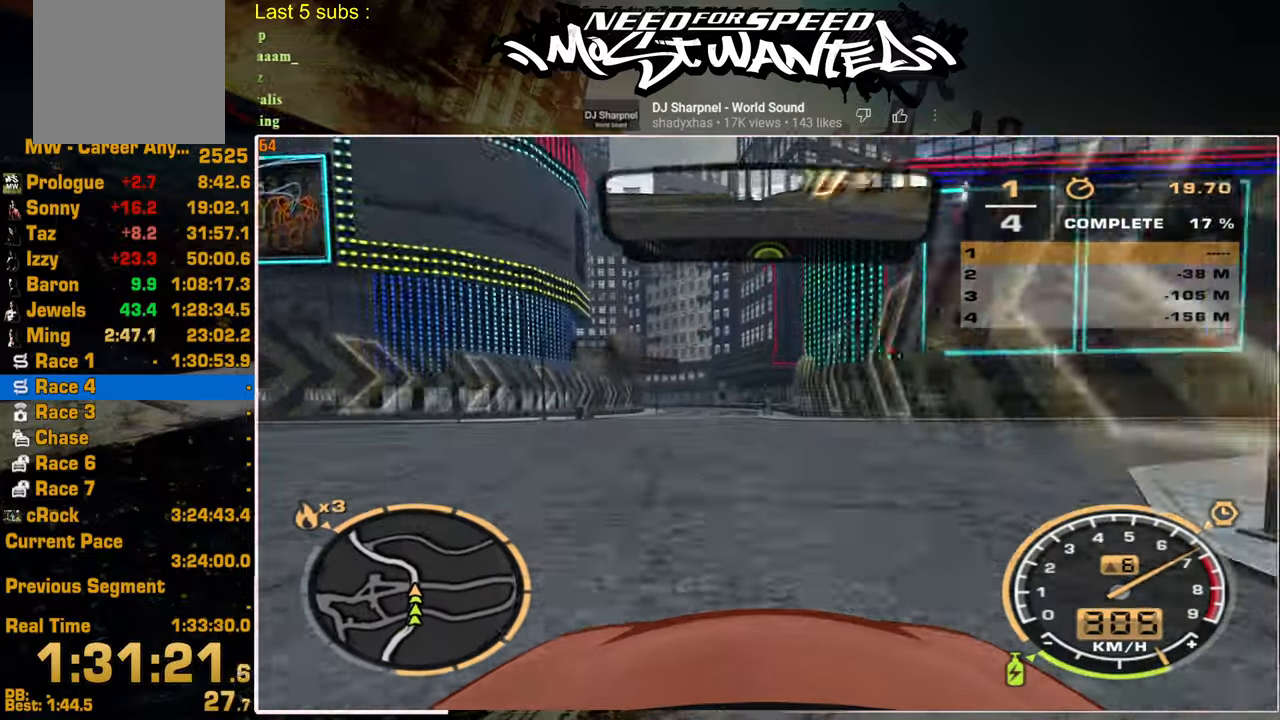
{"buttons": ["R2"], "left_stick": "up", "right_stick": "center", "events": [[367, "left_stick", "up"]]}
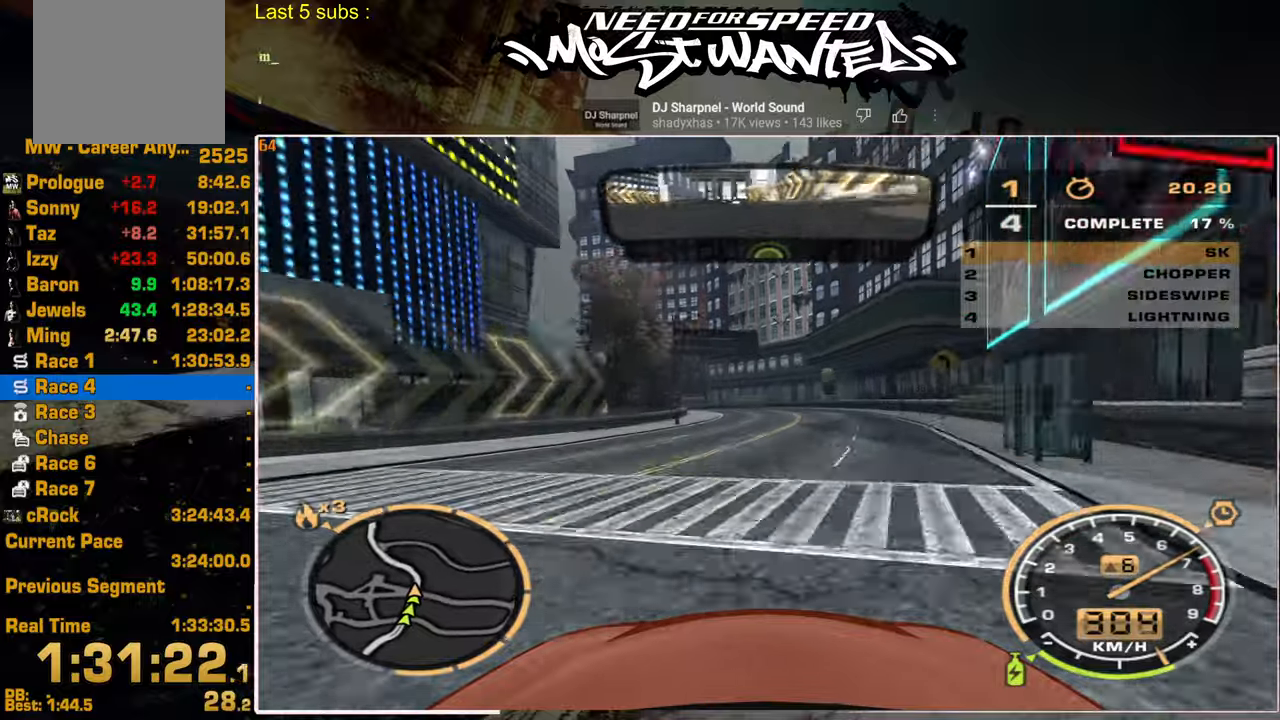
{"buttons": ["R2"], "left_stick": "up", "right_stick": "center", "events": []}
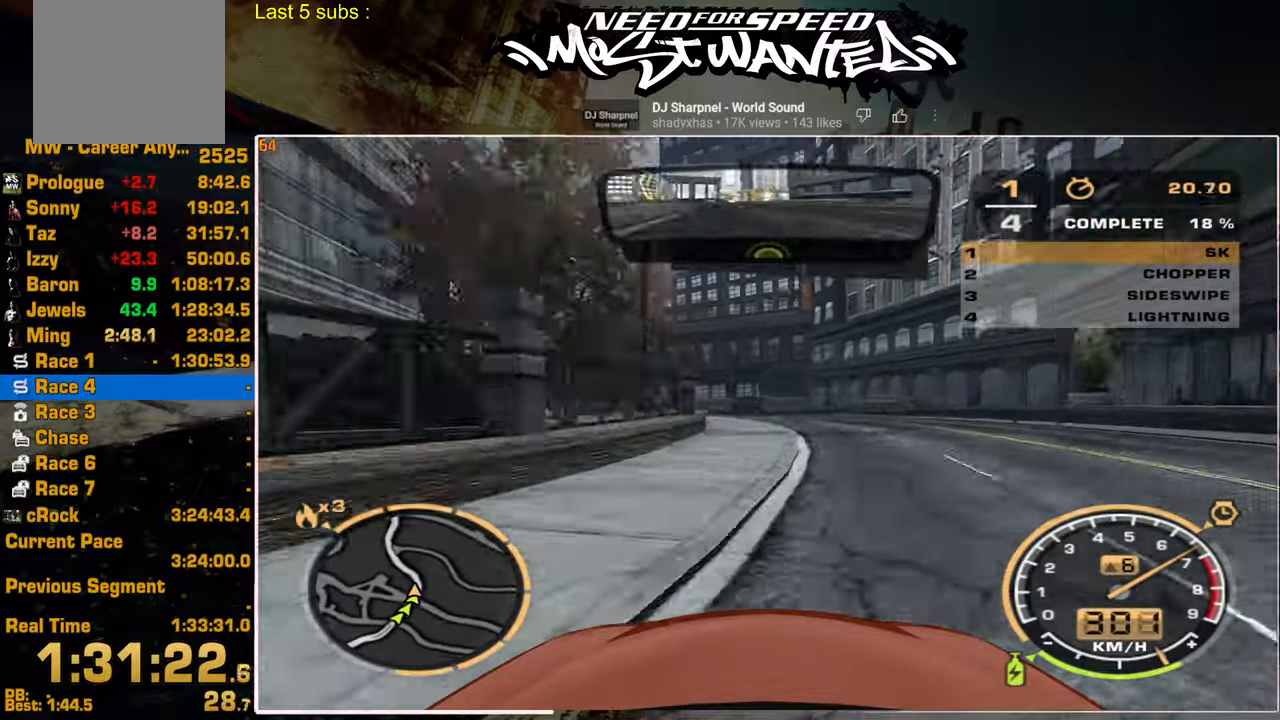
{"buttons": ["R2"], "left_stick": "up", "right_stick": "center", "events": []}
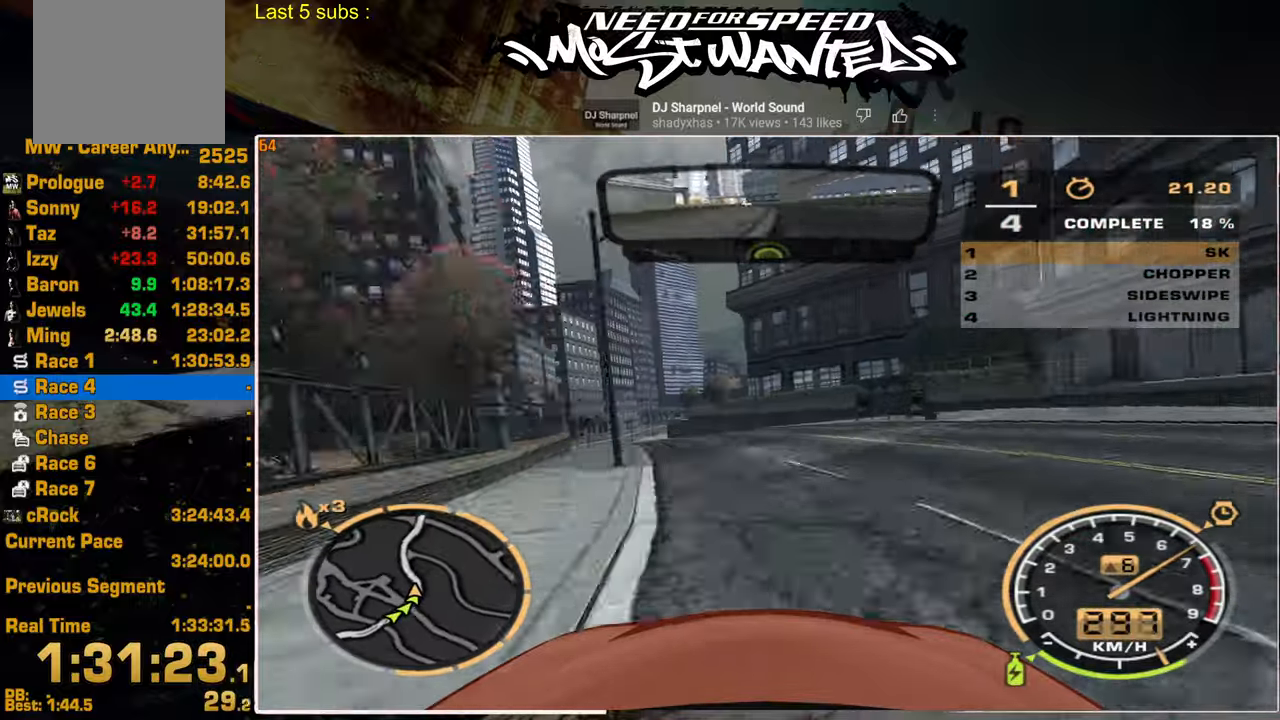
{"buttons": ["R2"], "left_stick": "up", "right_stick": "center", "events": []}